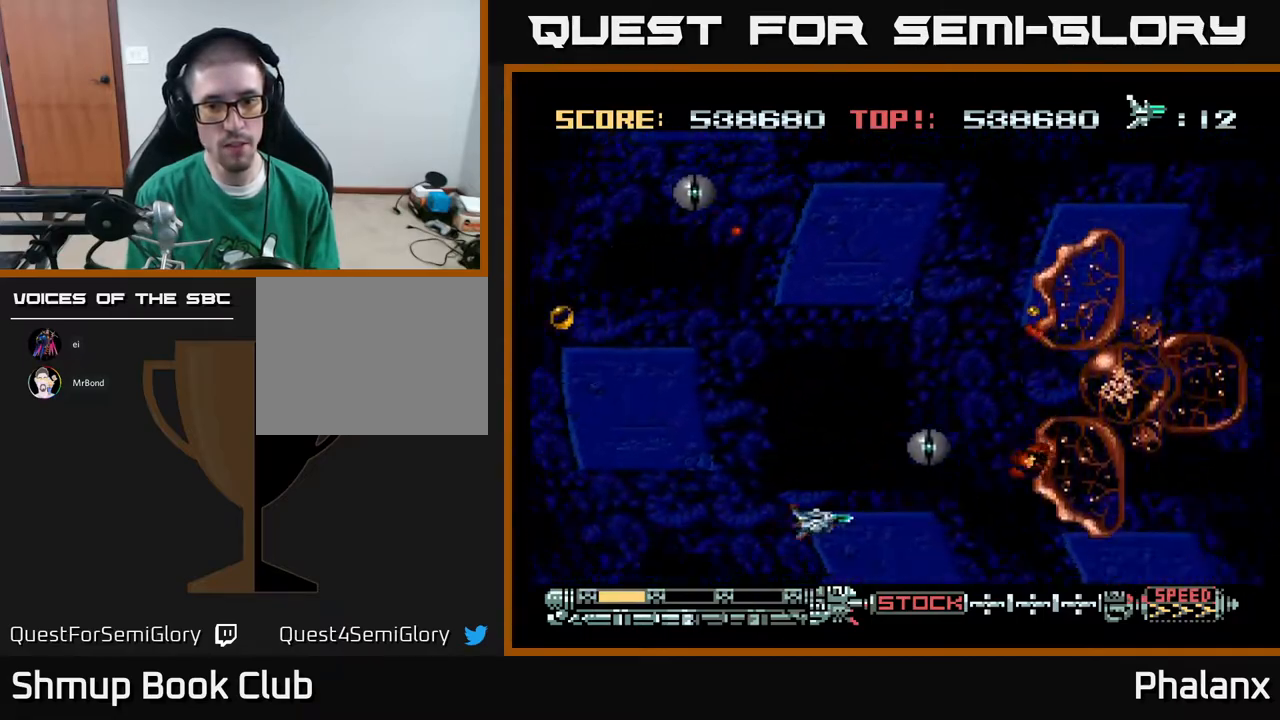
Gameplay with a controller (Xbox layout); each line is a JSON object with the inputs held at the frame after it. "events" lists button and stick changes between this image and that frame as [ms after this image, input, new state], when the widget could be followed in between. Not read: left_stick.
{"buttons": ["A", "DPAD_UP"], "right_stick": "center", "events": [[67, "DPAD_DOWN", "up"], [100, "A", "down"], [100, "DPAD_UP", "down"], [150, "DPAD_LEFT", "up"], [283, "DPAD_RIGHT", "down"], [433, "DPAD_RIGHT", "up"]]}
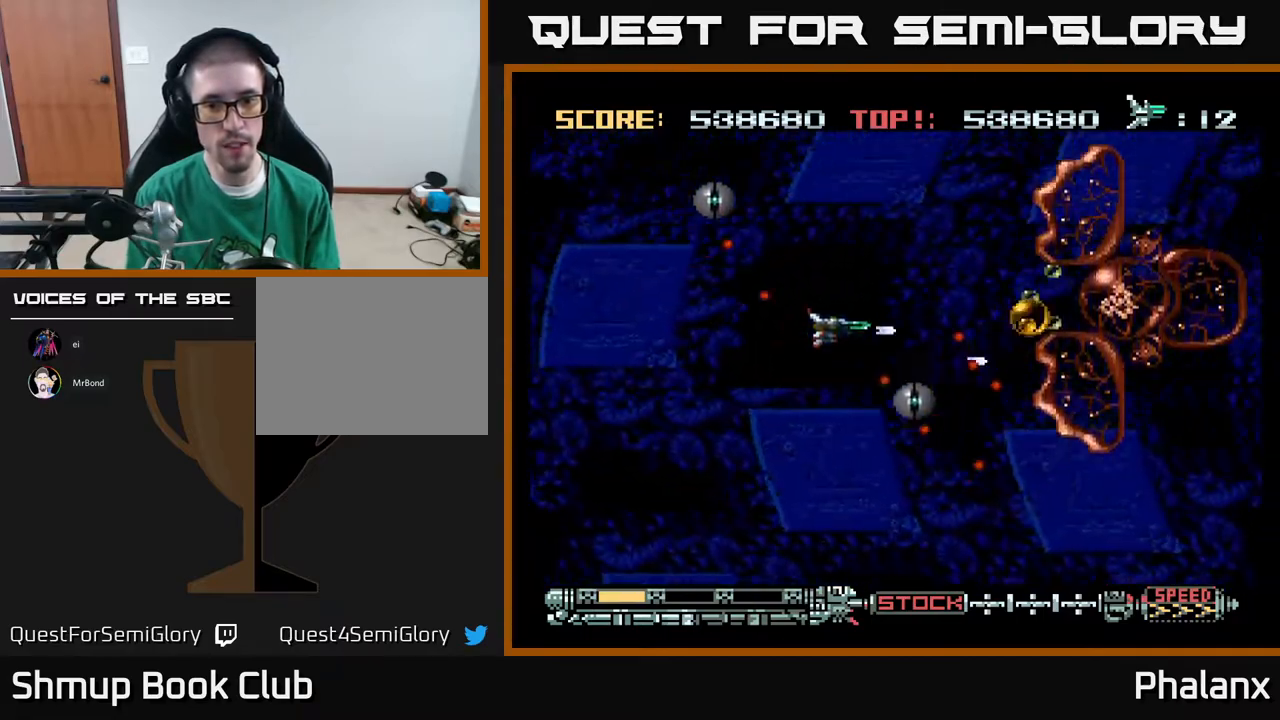
{"buttons": ["A"], "right_stick": "center", "events": [[183, "DPAD_UP", "up"], [233, "DPAD_UP", "down"], [267, "A", "up"], [317, "A", "down"], [450, "DPAD_UP", "up"]]}
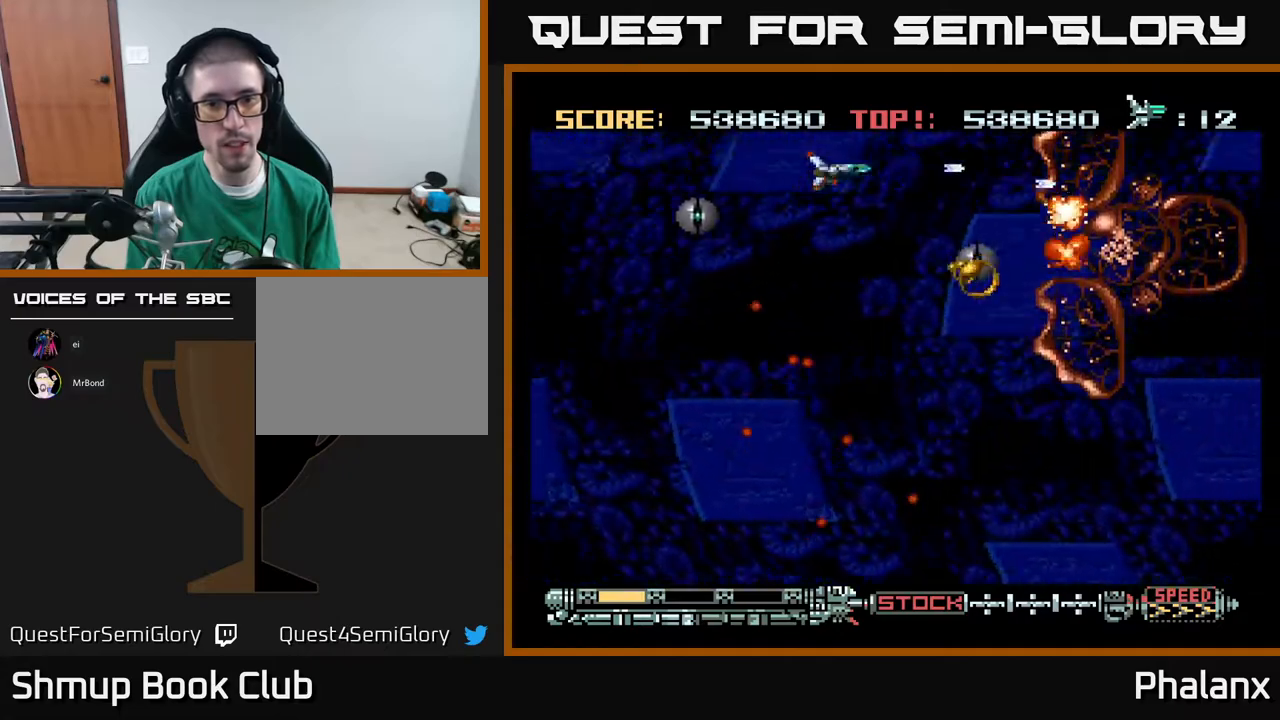
{"buttons": ["DPAD_LEFT"], "right_stick": "center", "events": [[100, "A", "up"], [167, "DPAD_UP", "down"], [183, "A", "down"], [200, "DPAD_LEFT", "down"], [400, "A", "up"], [400, "DPAD_UP", "up"]]}
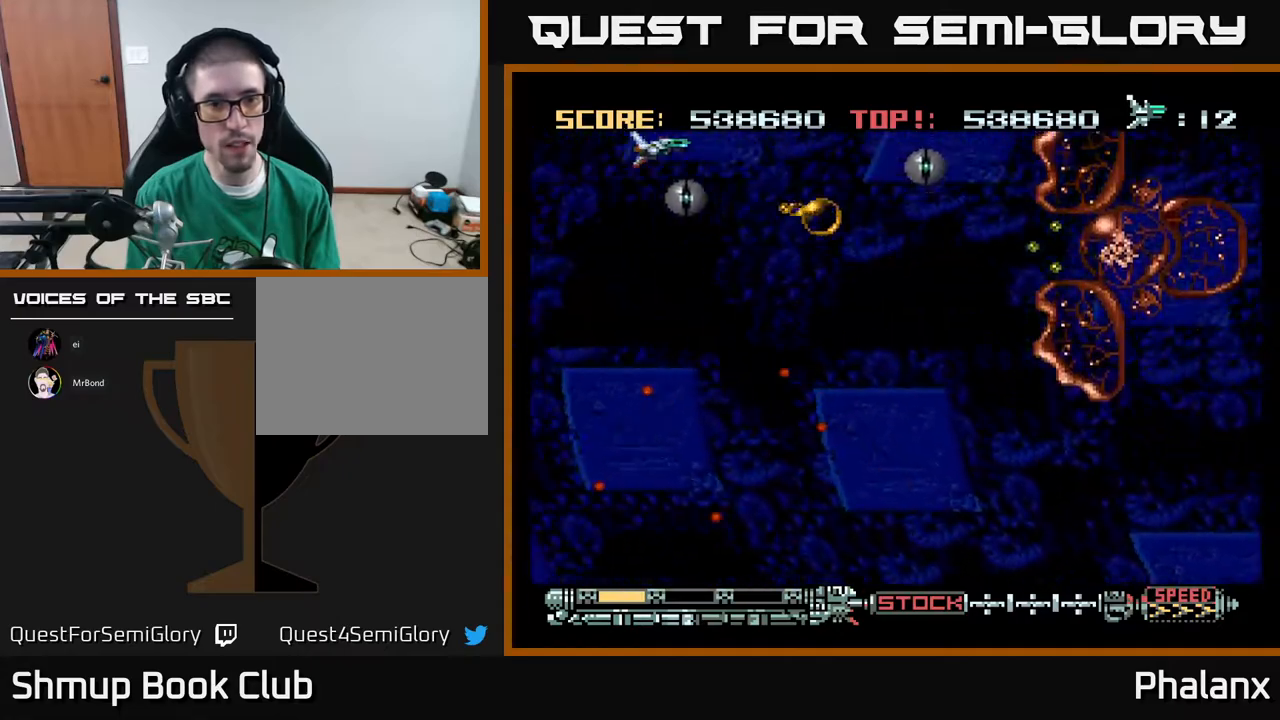
{"buttons": ["A", "DPAD_DOWN", "DPAD_RIGHT"], "right_stick": "center", "events": [[200, "DPAD_DOWN", "down"], [283, "DPAD_LEFT", "up"], [467, "A", "down"], [467, "DPAD_RIGHT", "down"]]}
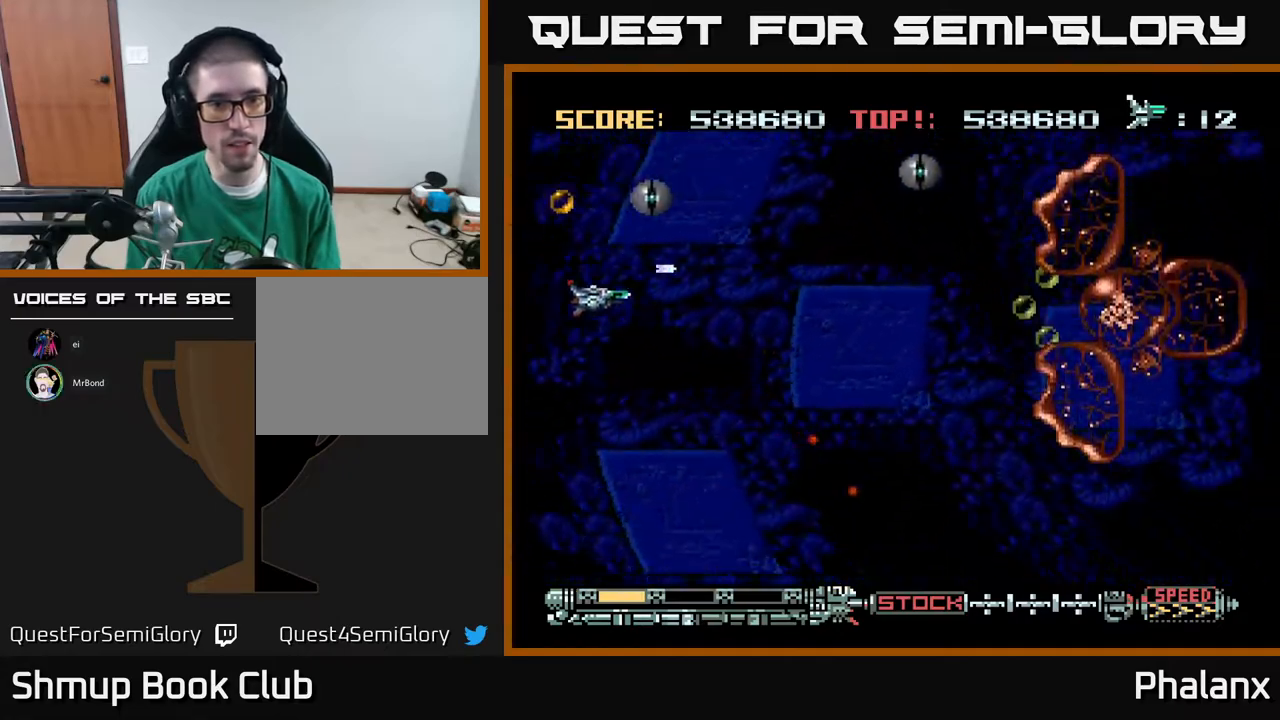
{"buttons": ["A"], "right_stick": "center", "events": [[217, "DPAD_DOWN", "up"], [333, "DPAD_DOWN", "down"], [433, "DPAD_DOWN", "up"], [467, "DPAD_RIGHT", "up"]]}
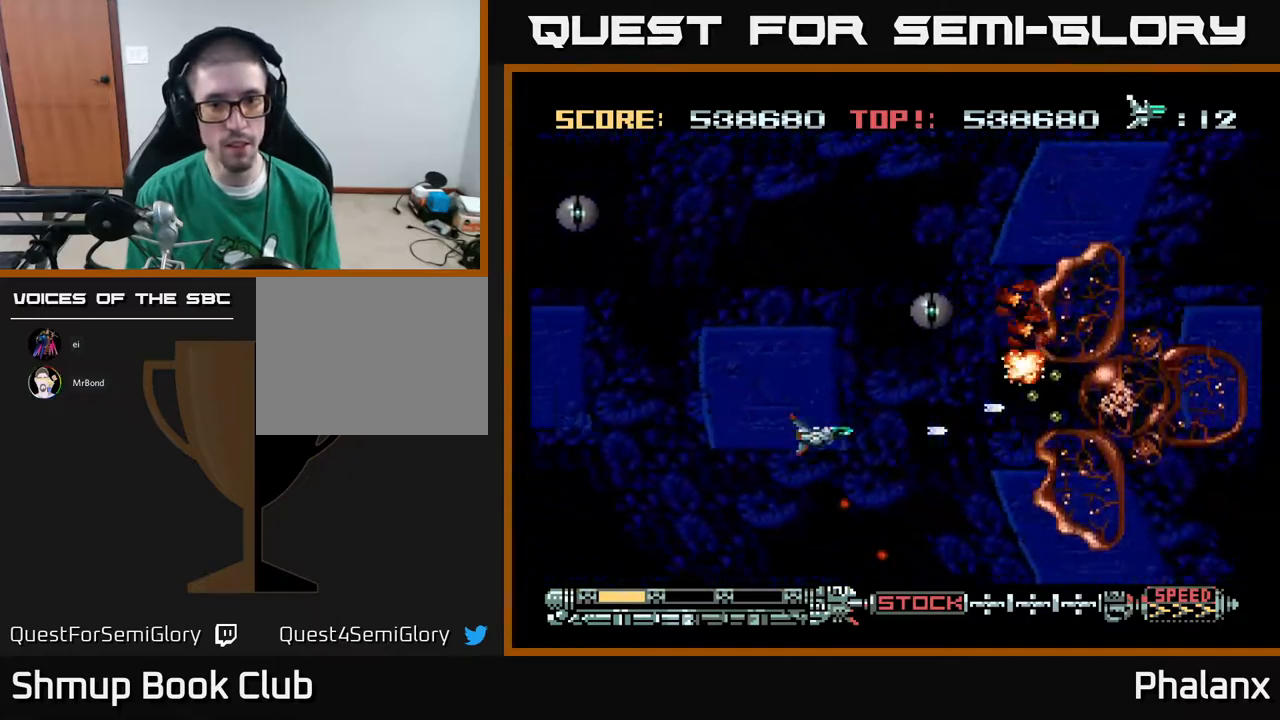
{"buttons": ["A"], "right_stick": "center", "events": [[83, "DPAD_RIGHT", "down"], [100, "DPAD_DOWN", "down"], [183, "DPAD_DOWN", "up"], [183, "DPAD_RIGHT", "up"], [317, "DPAD_RIGHT", "down"], [333, "DPAD_RIGHT", "up"]]}
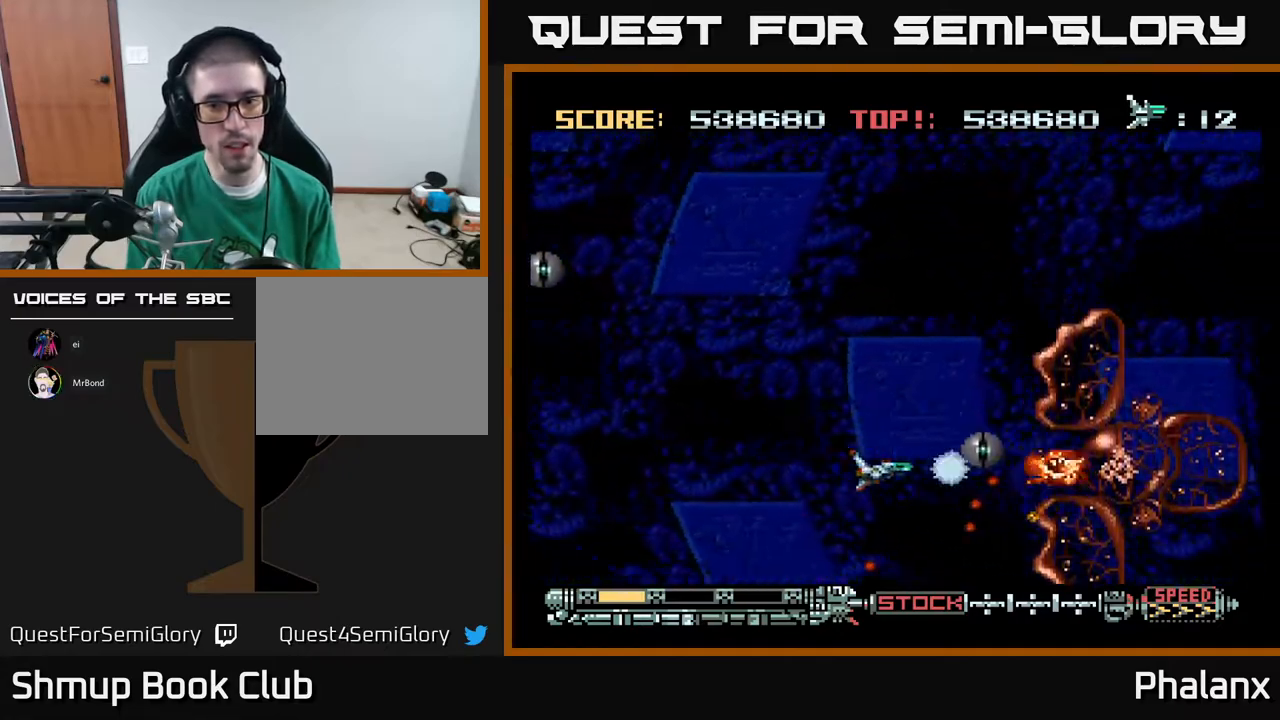
{"buttons": ["A", "DPAD_UP"], "right_stick": "center", "events": [[83, "DPAD_LEFT", "down"], [167, "A", "up"], [183, "DPAD_UP", "down"], [217, "DPAD_LEFT", "up"], [283, "A", "down"]]}
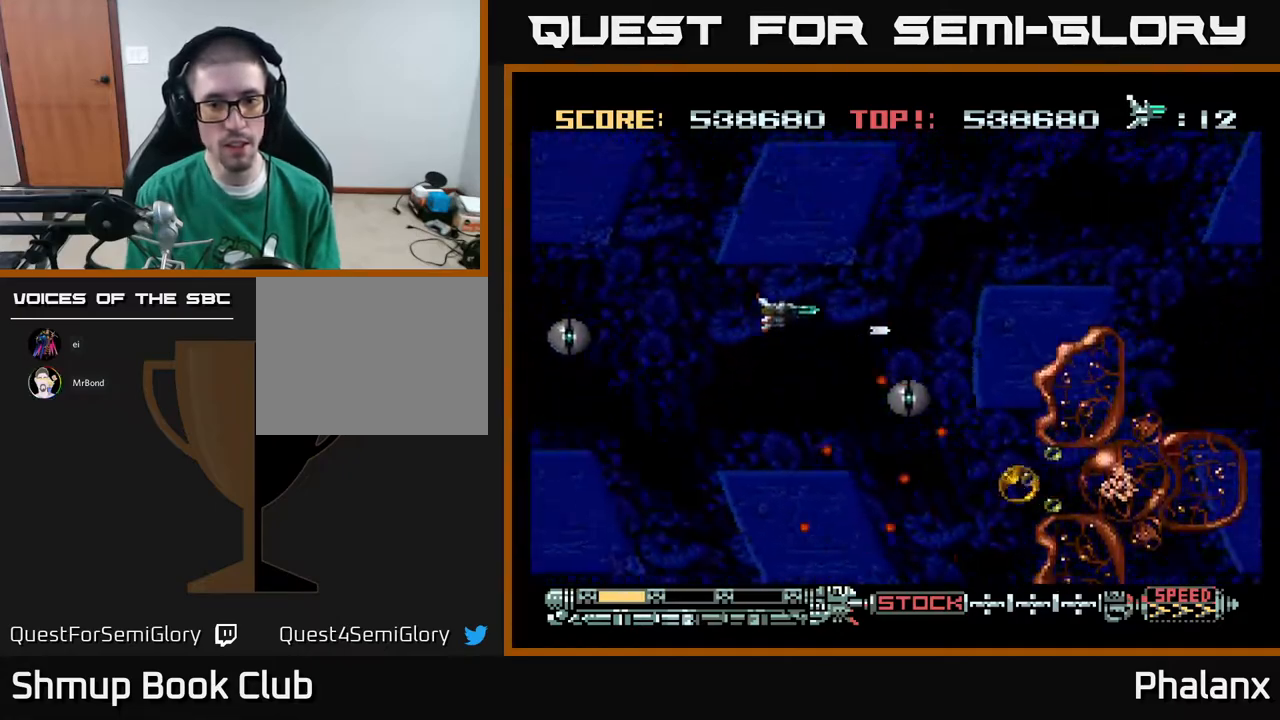
{"buttons": ["A"], "right_stick": "center", "events": [[133, "DPAD_RIGHT", "down"], [417, "DPAD_RIGHT", "up"], [467, "DPAD_UP", "up"]]}
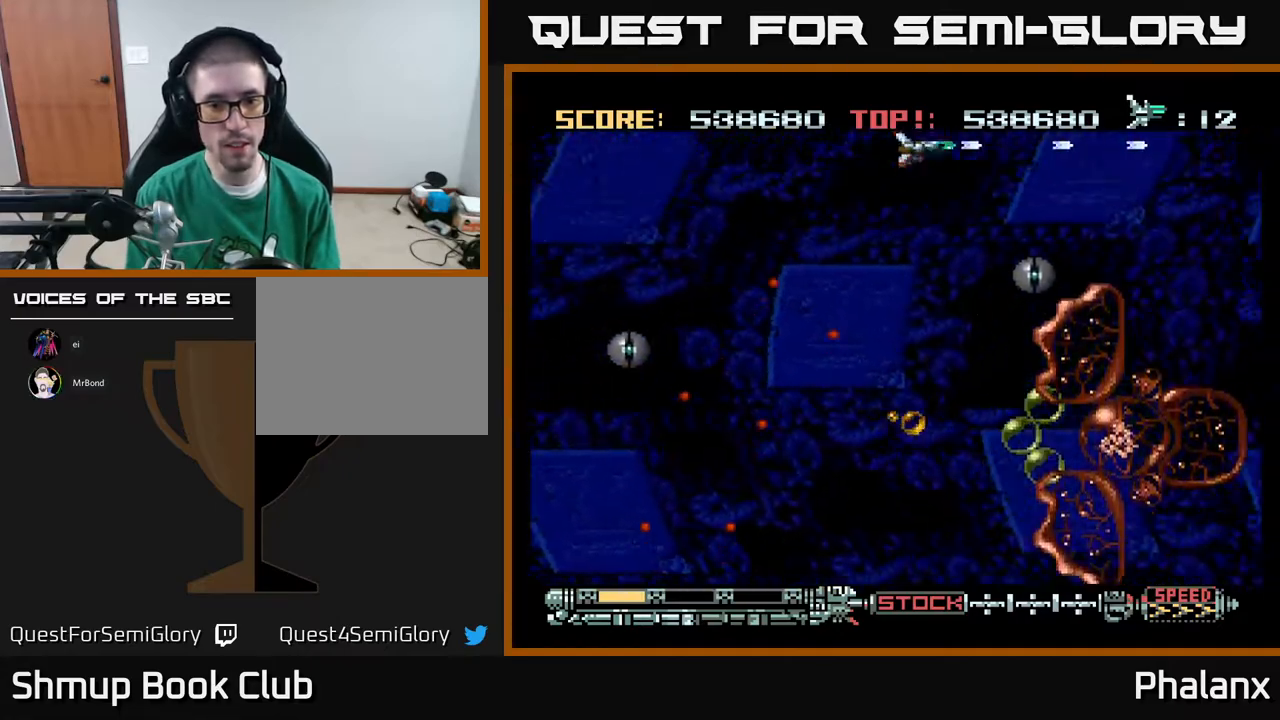
{"buttons": ["DPAD_DOWN"], "right_stick": "center", "events": [[267, "DPAD_LEFT", "down"], [333, "DPAD_DOWN", "down"], [350, "DPAD_LEFT", "up"], [467, "A", "up"]]}
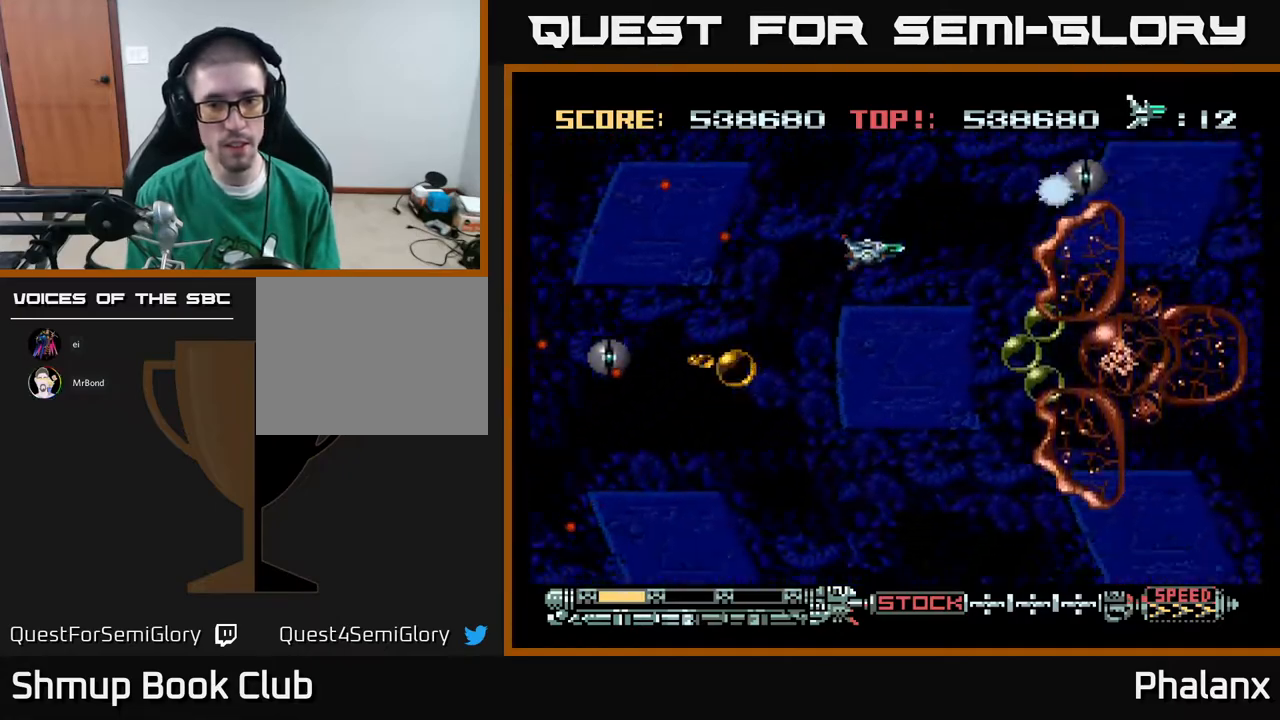
{"buttons": ["A", "DPAD_UP"], "right_stick": "center", "events": [[133, "A", "down"], [133, "DPAD_RIGHT", "down"], [233, "DPAD_DOWN", "up"], [250, "DPAD_RIGHT", "up"], [417, "DPAD_UP", "down"]]}
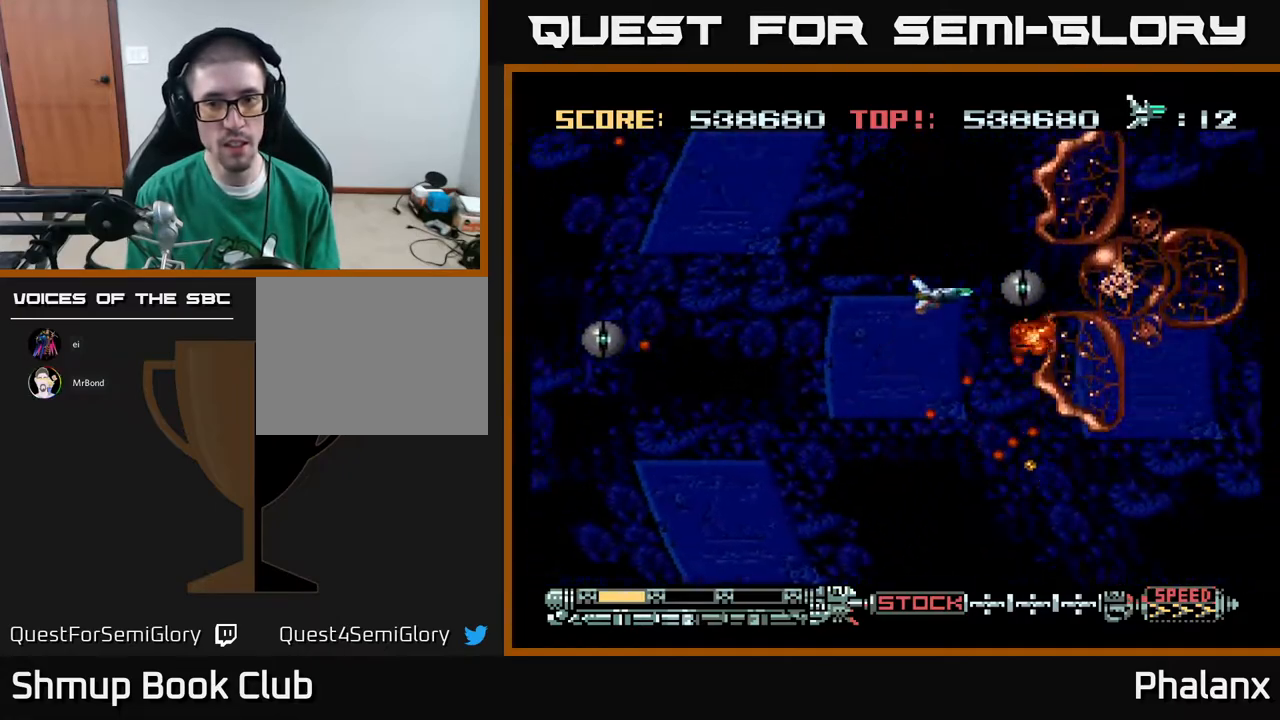
{"buttons": ["DPAD_LEFT"], "right_stick": "center", "events": [[33, "DPAD_LEFT", "down"], [133, "DPAD_LEFT", "up"], [367, "DPAD_LEFT", "down"], [400, "A", "up"], [400, "DPAD_UP", "up"]]}
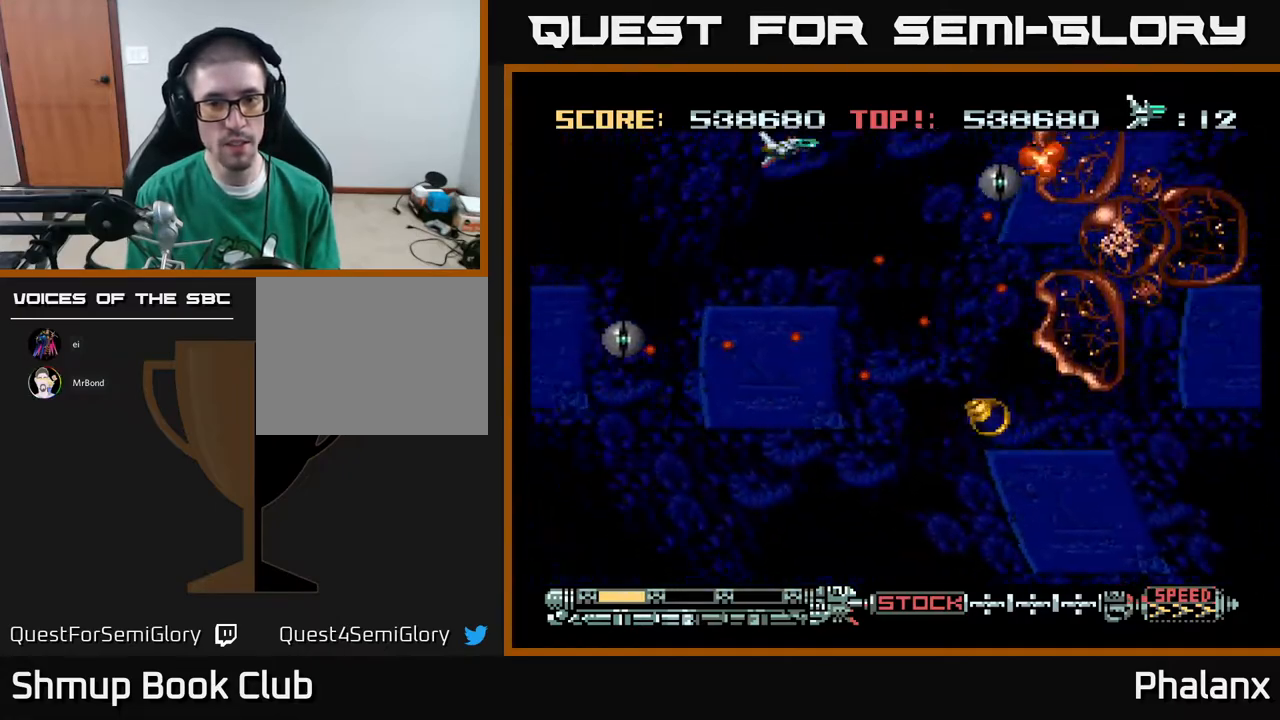
{"buttons": [], "right_stick": "center", "events": [[217, "DPAD_LEFT", "up"]]}
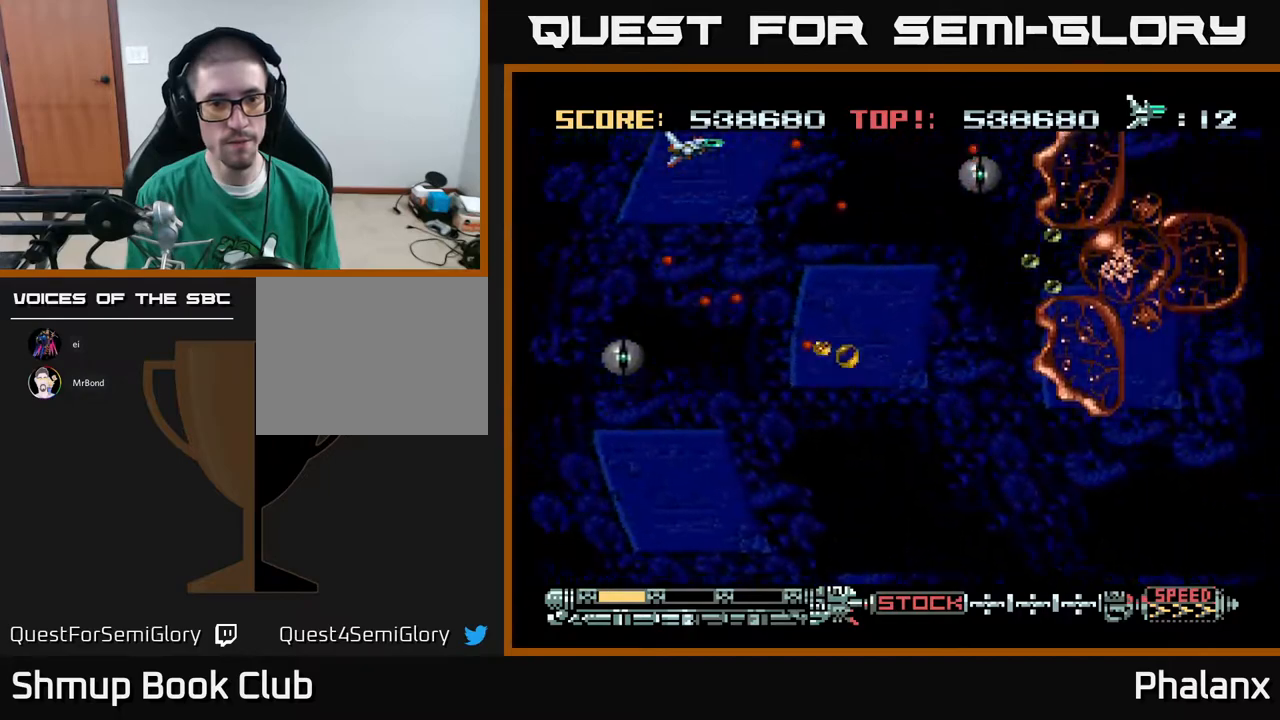
{"buttons": [], "right_stick": "center", "events": [[17, "DPAD_LEFT", "down"], [150, "DPAD_LEFT", "up"]]}
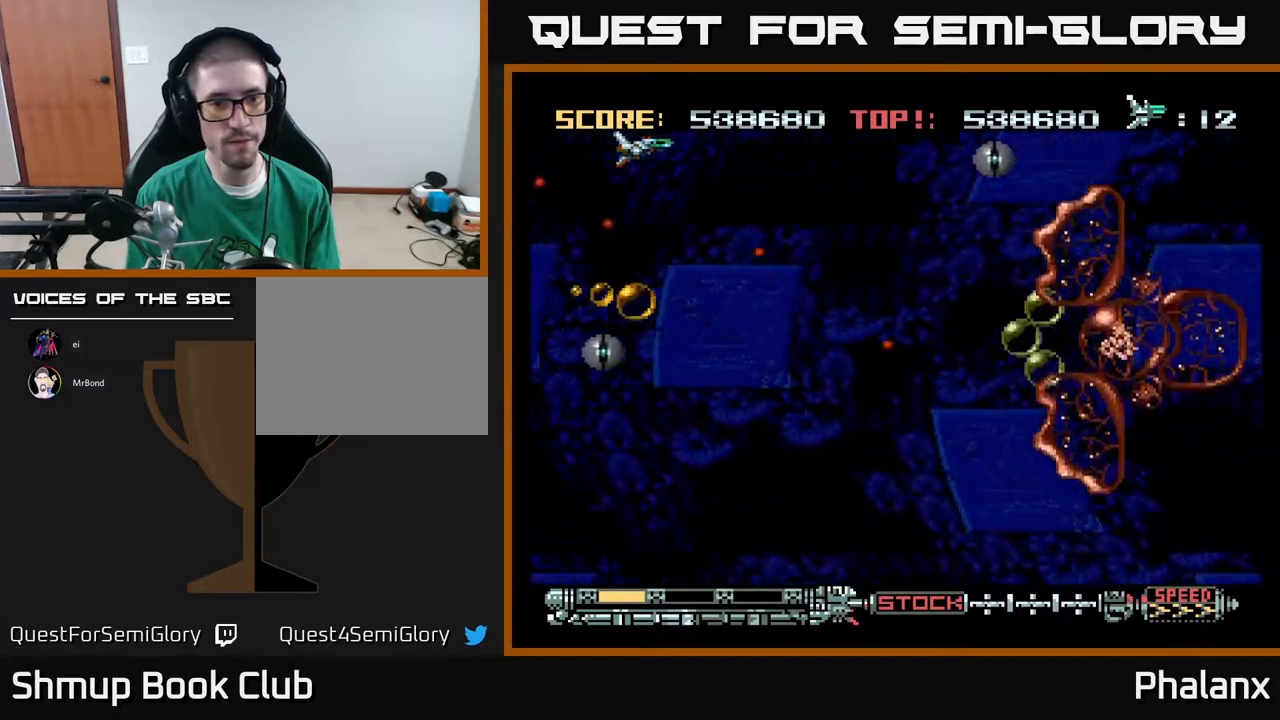
{"buttons": ["A"], "right_stick": "center", "events": [[83, "DPAD_RIGHT", "down"], [183, "A", "down"], [283, "DPAD_RIGHT", "up"]]}
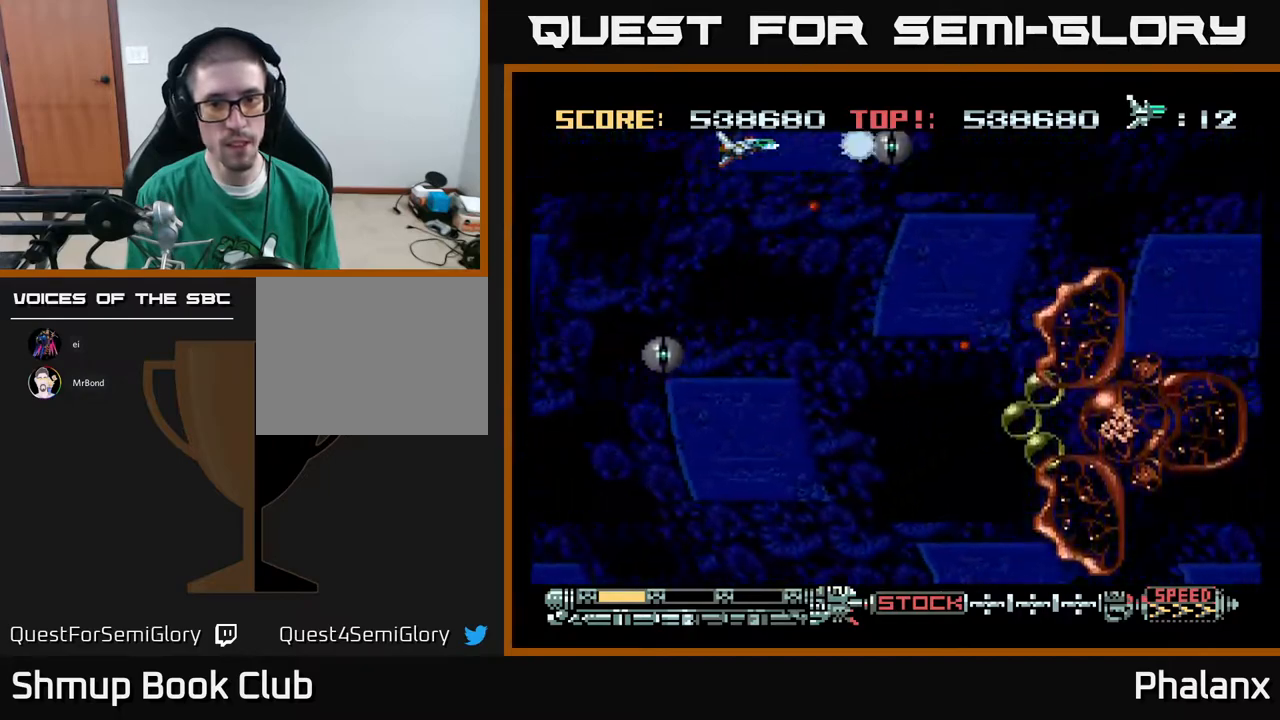
{"buttons": ["A", "DPAD_DOWN", "DPAD_RIGHT"], "right_stick": "center", "events": [[150, "DPAD_DOWN", "down"], [250, "DPAD_RIGHT", "down"], [267, "A", "up"], [450, "A", "down"]]}
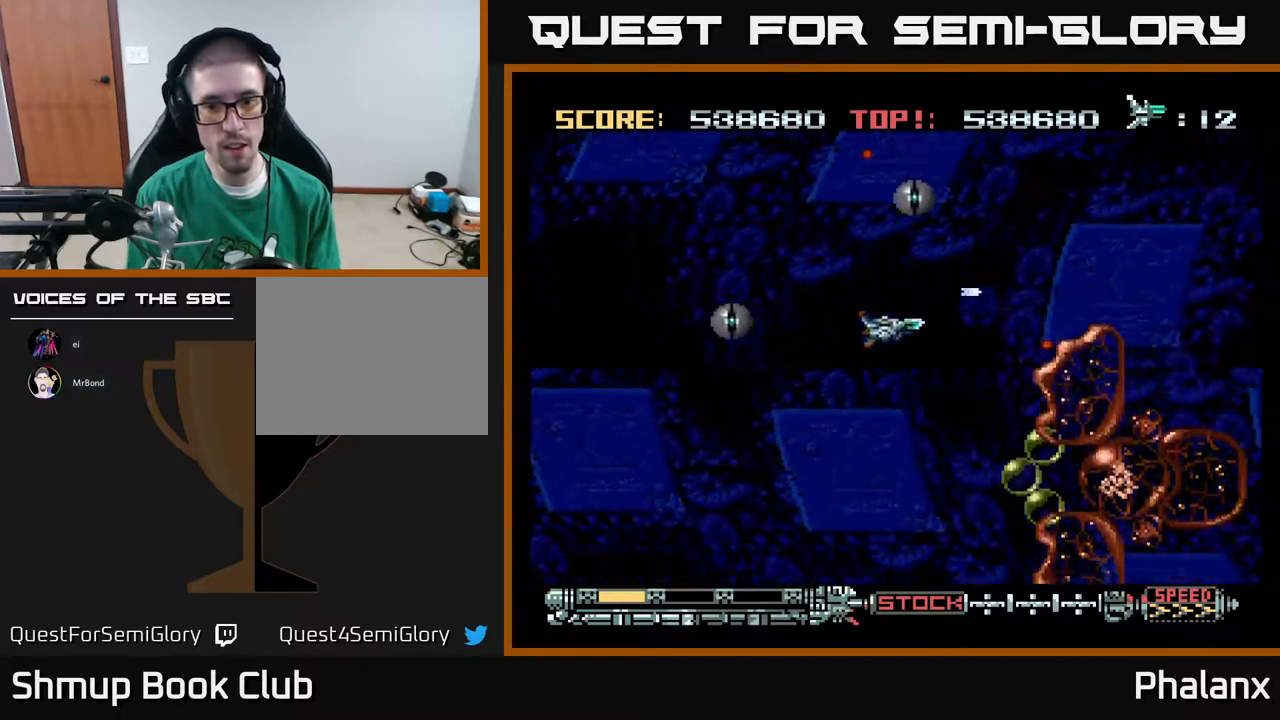
{"buttons": ["A"], "right_stick": "center", "events": [[200, "DPAD_RIGHT", "up"], [300, "DPAD_DOWN", "up"], [417, "DPAD_LEFT", "down"], [483, "DPAD_LEFT", "up"]]}
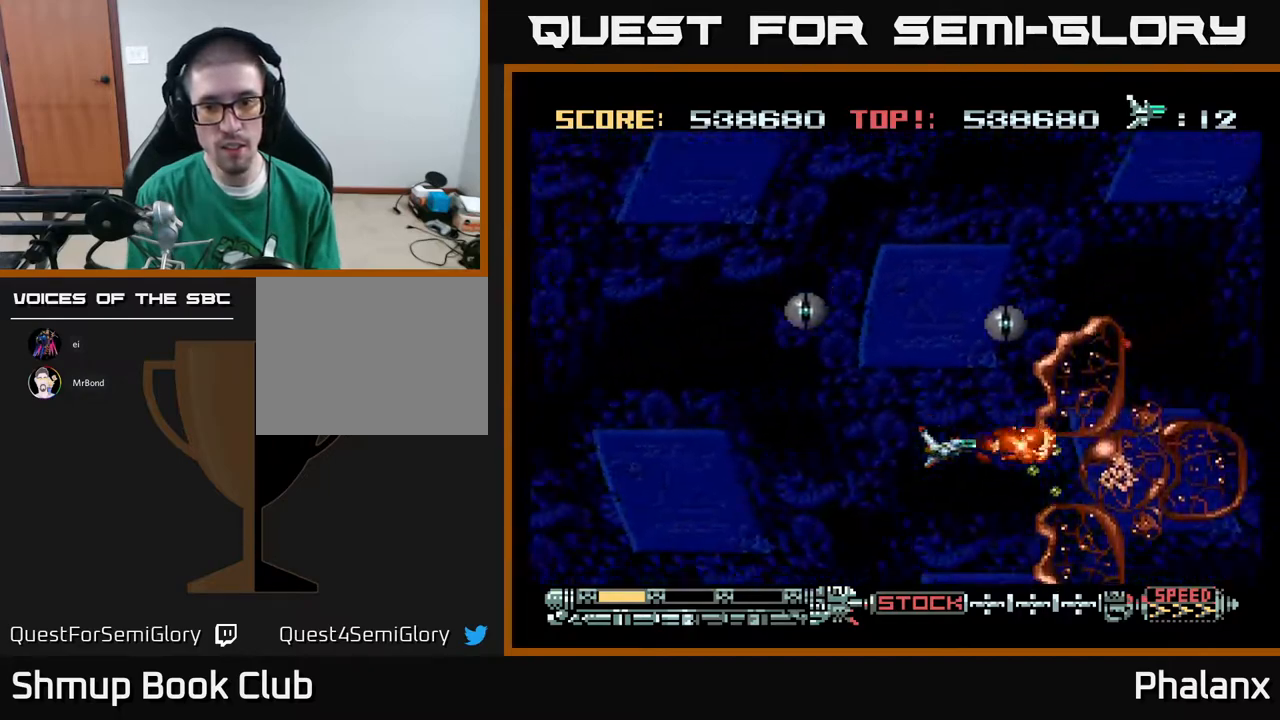
{"buttons": ["A", "DPAD_DOWN", "DPAD_LEFT"], "right_stick": "center", "events": [[150, "DPAD_UP", "down"], [233, "DPAD_UP", "up"], [317, "DPAD_LEFT", "down"], [417, "DPAD_DOWN", "down"]]}
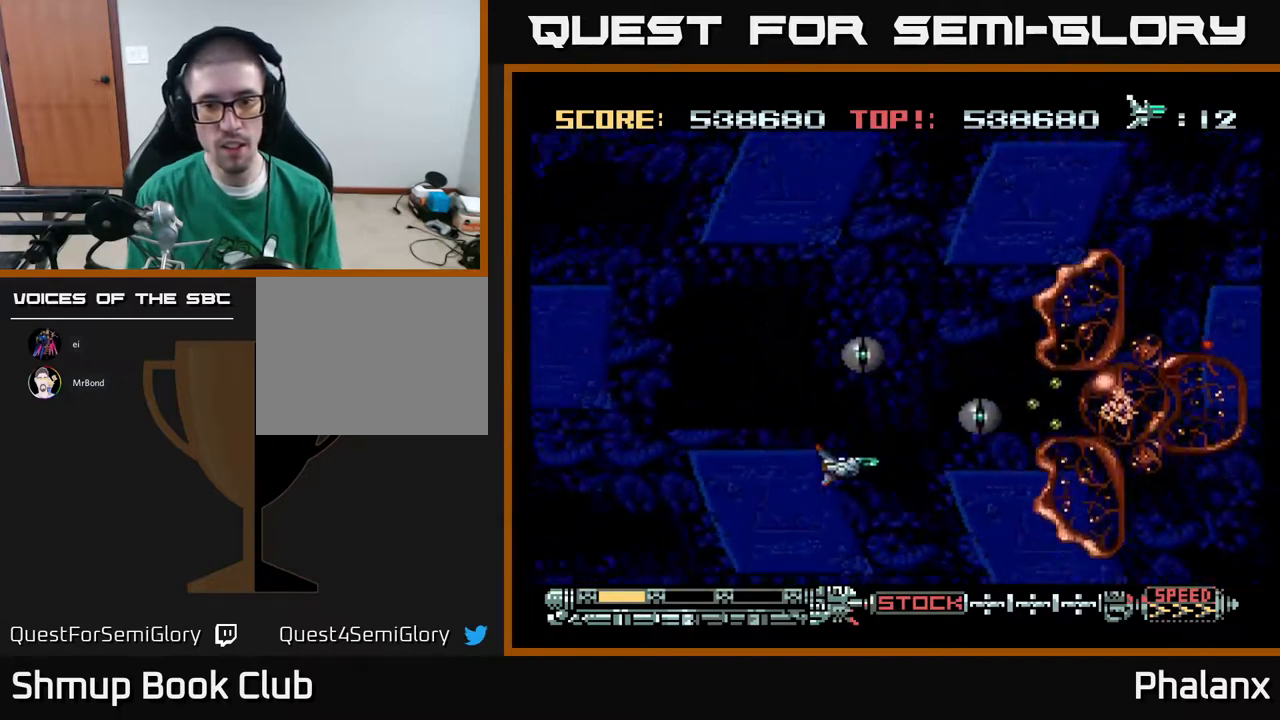
{"buttons": ["A", "DPAD_UP"], "right_stick": "center", "events": [[83, "DPAD_DOWN", "up"], [183, "A", "up"], [217, "DPAD_UP", "down"], [283, "A", "down"], [383, "DPAD_LEFT", "up"]]}
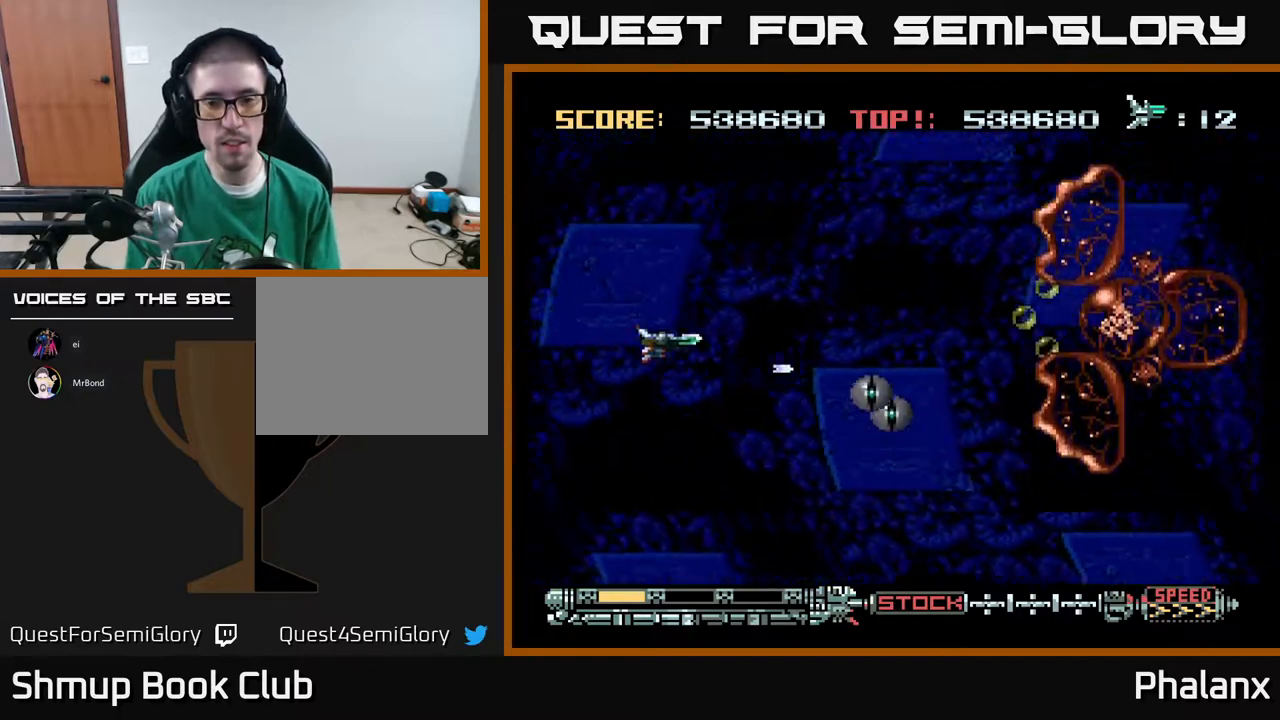
{"buttons": ["A"], "right_stick": "center", "events": [[100, "A", "up"], [183, "DPAD_RIGHT", "down"], [250, "A", "down"], [350, "DPAD_RIGHT", "up"], [483, "DPAD_UP", "up"]]}
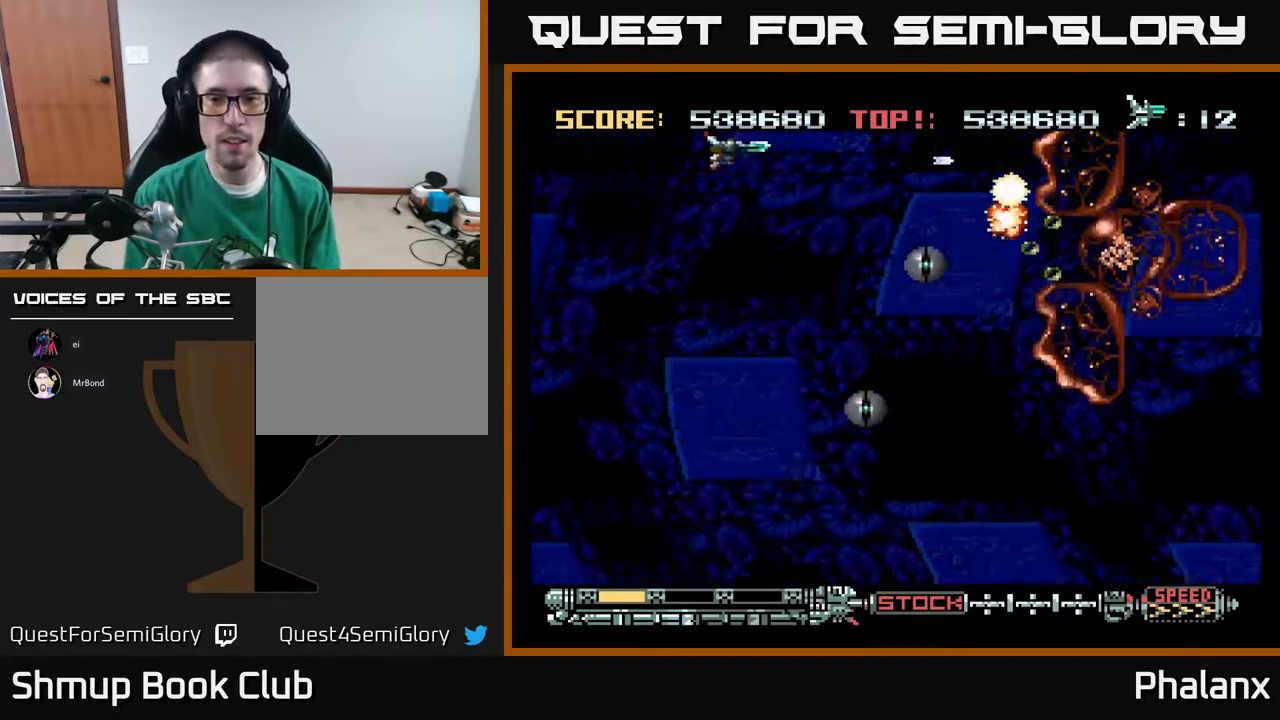
{"buttons": ["A"], "right_stick": "center", "events": []}
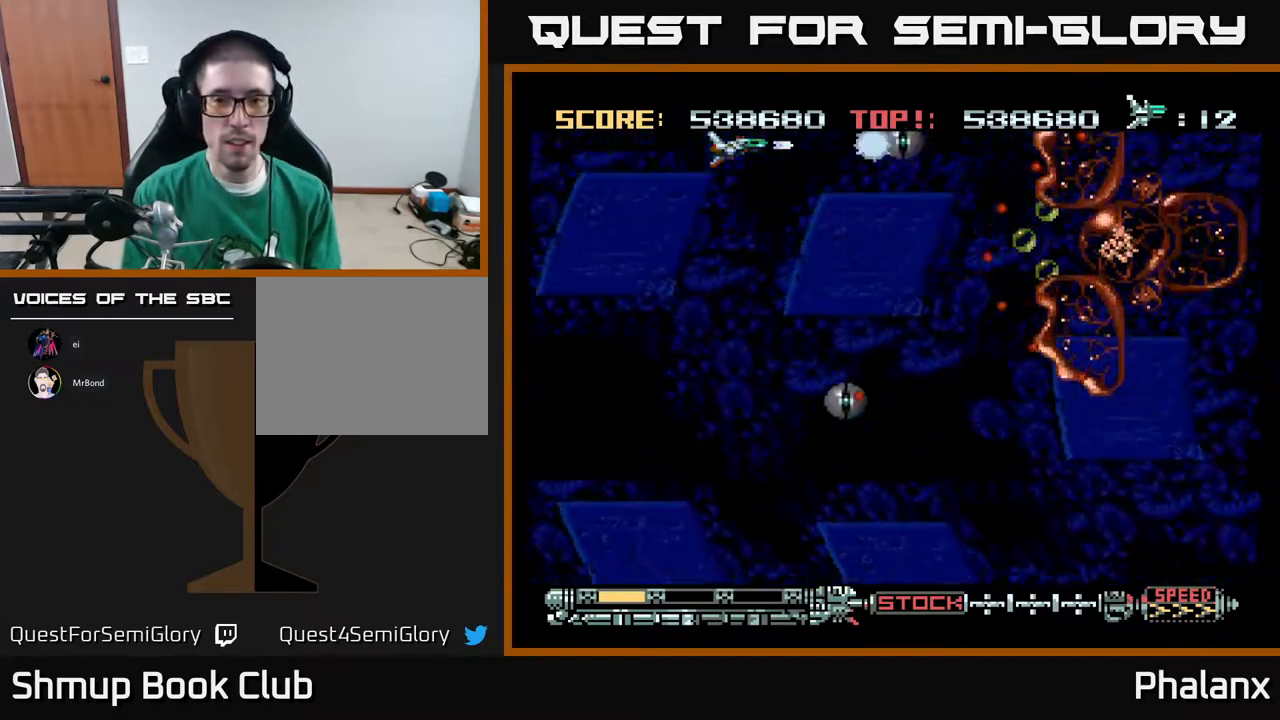
{"buttons": ["A"], "right_stick": "center", "events": [[150, "A", "up"], [150, "DPAD_LEFT", "down"], [267, "A", "down"], [333, "DPAD_LEFT", "up"]]}
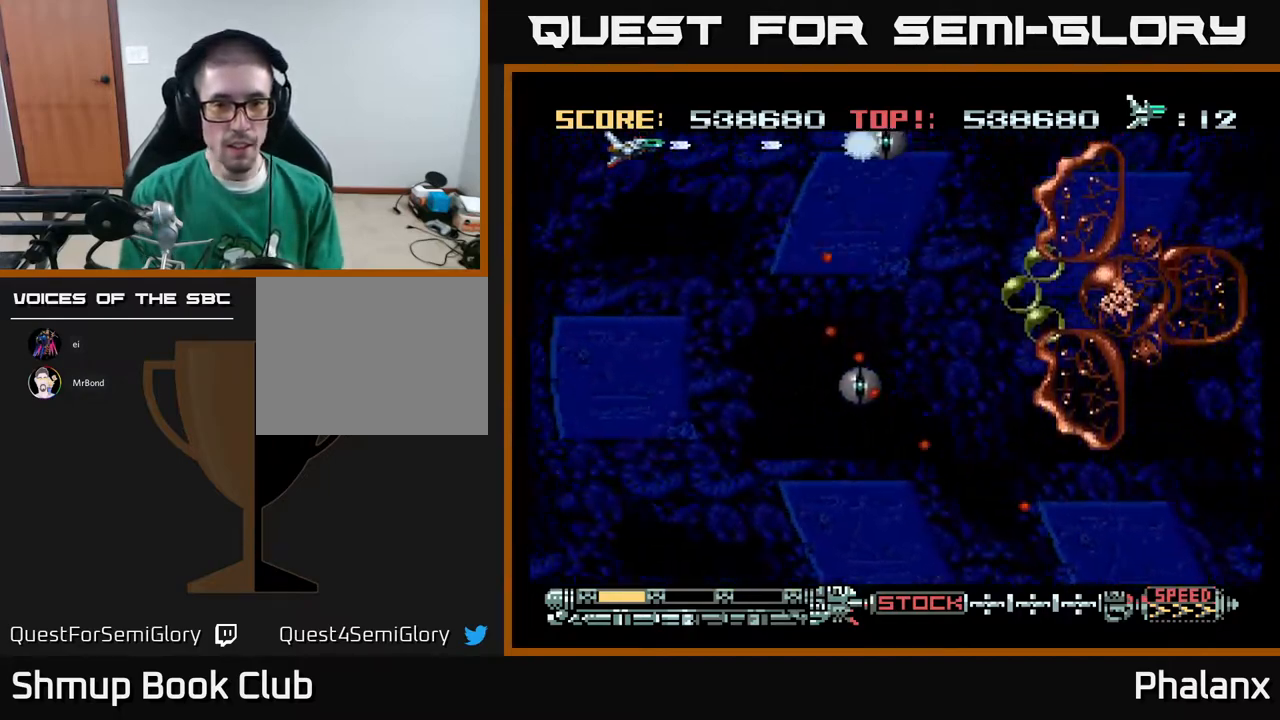
{"buttons": ["A", "DPAD_DOWN", "DPAD_LEFT"], "right_stick": "center", "events": [[267, "DPAD_LEFT", "down"], [300, "DPAD_DOWN", "down"], [317, "A", "up"], [450, "A", "down"]]}
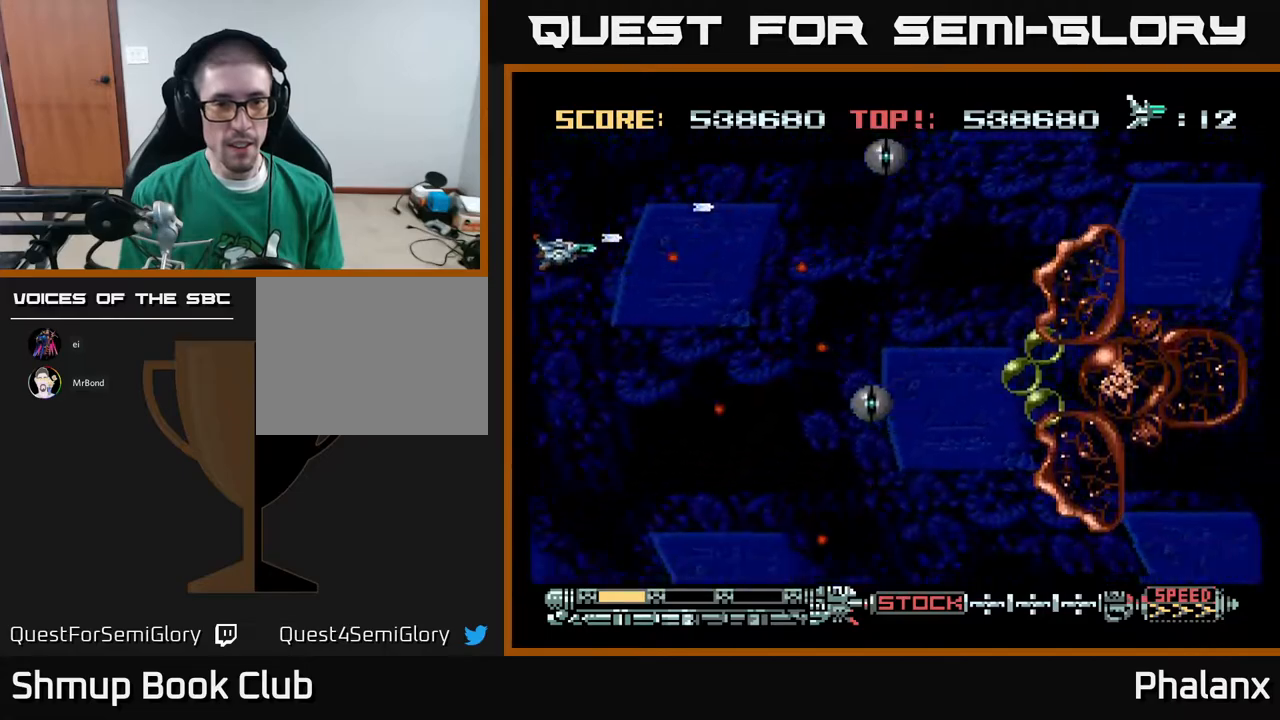
{"buttons": ["A", "DPAD_UP"], "right_stick": "center", "events": [[100, "DPAD_LEFT", "up"], [167, "DPAD_DOWN", "up"], [217, "DPAD_RIGHT", "down"], [383, "DPAD_RIGHT", "up"], [383, "DPAD_UP", "down"]]}
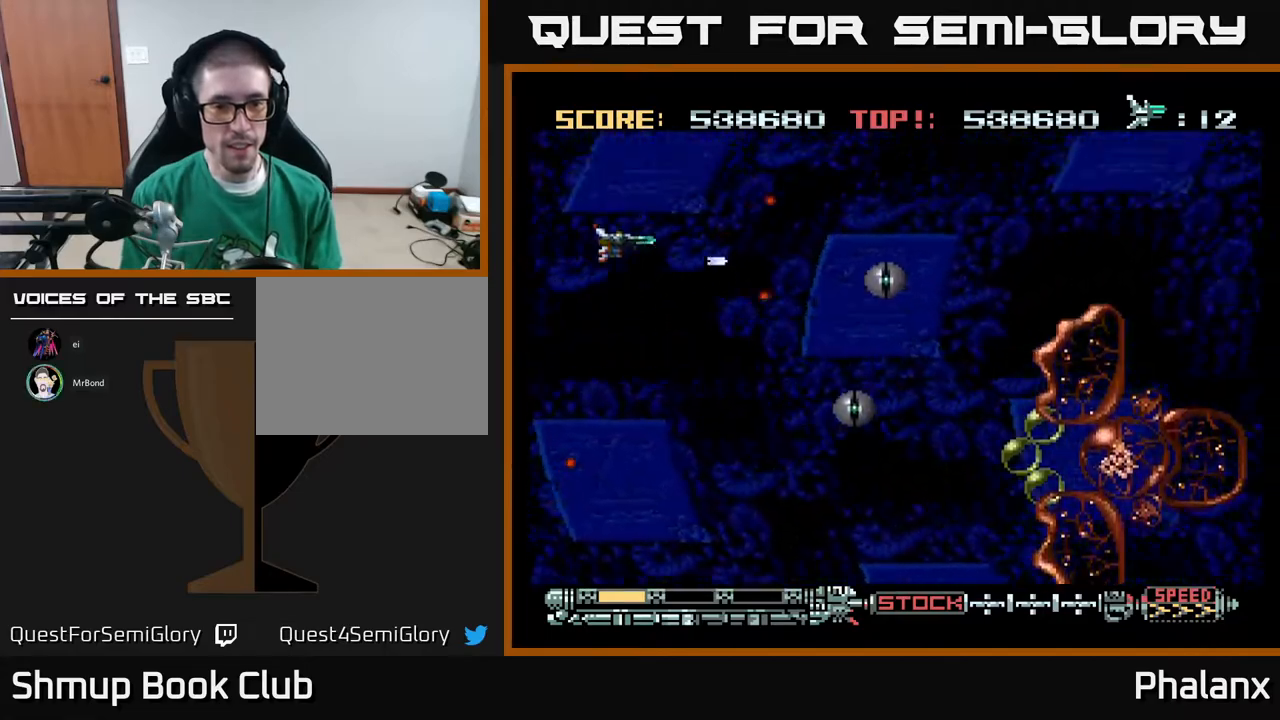
{"buttons": ["A"], "right_stick": "center", "events": [[183, "DPAD_UP", "up"]]}
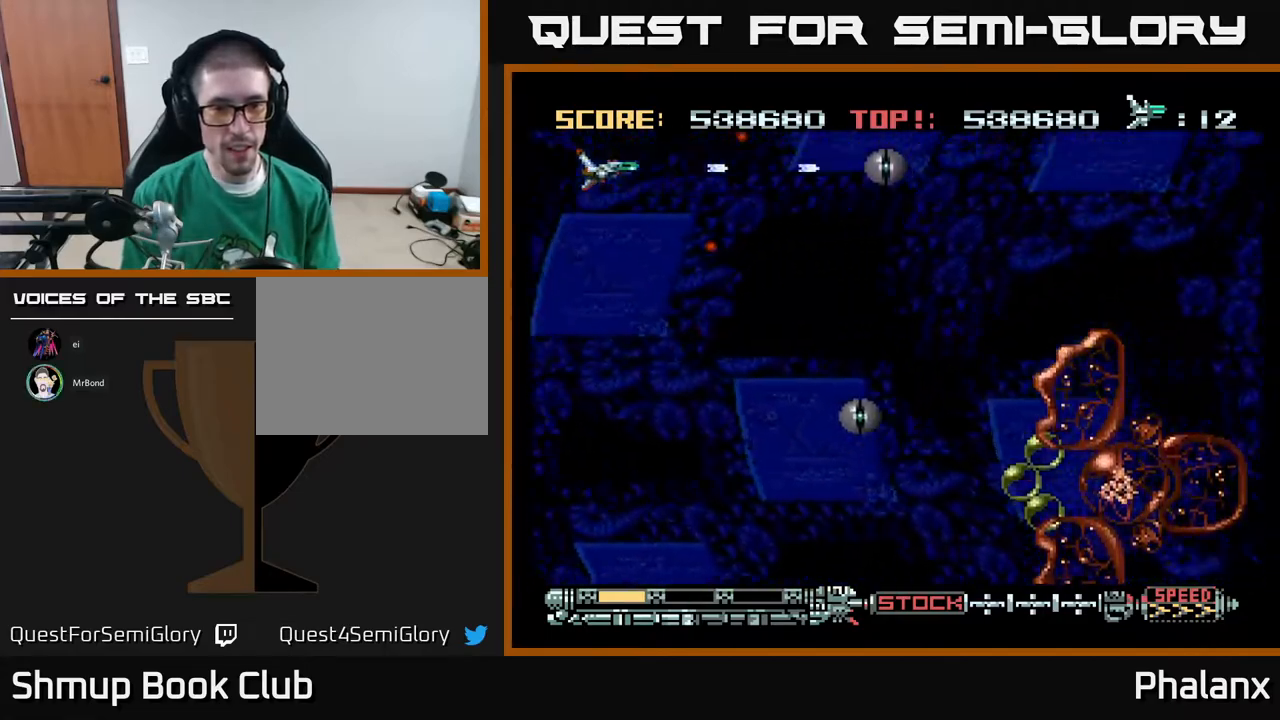
{"buttons": ["A", "DPAD_RIGHT"], "right_stick": "center", "events": [[17, "DPAD_LEFT", "down"], [183, "DPAD_DOWN", "down"], [183, "DPAD_LEFT", "up"], [383, "DPAD_RIGHT", "down"], [400, "DPAD_DOWN", "up"]]}
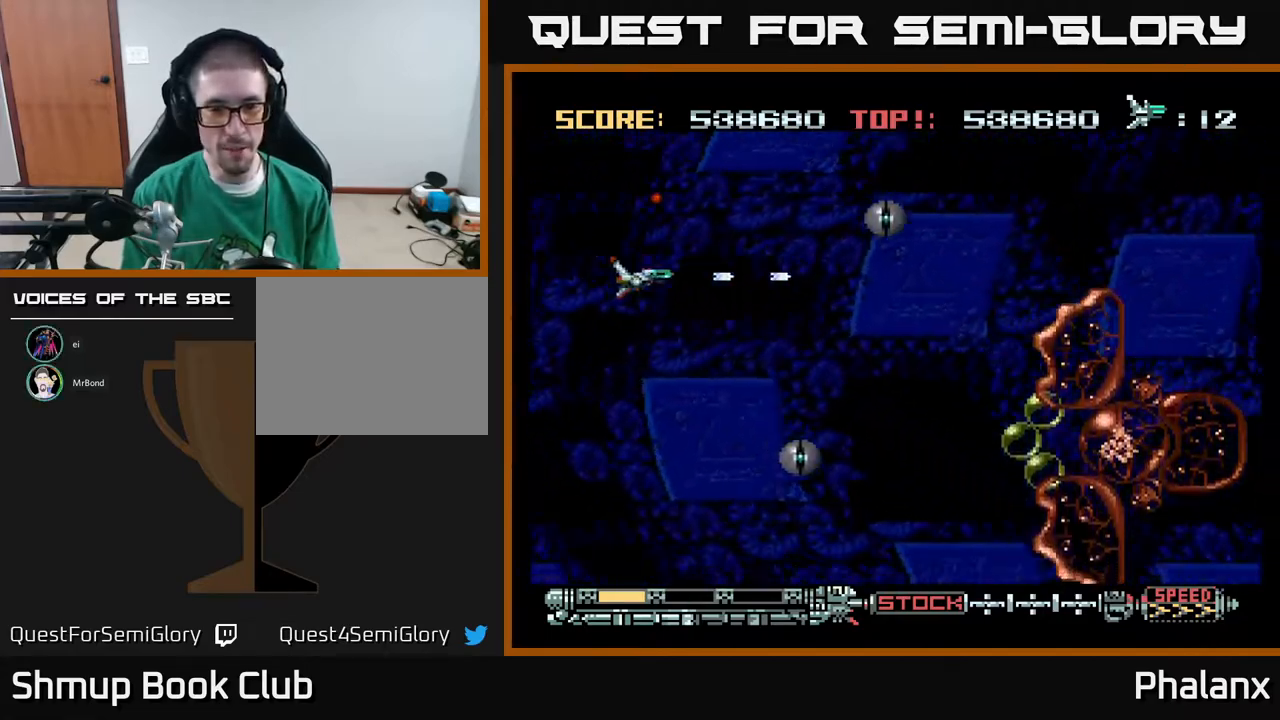
{"buttons": ["A"], "right_stick": "center", "events": [[83, "DPAD_RIGHT", "up"], [250, "DPAD_LEFT", "down"], [283, "DPAD_UP", "down"], [383, "DPAD_LEFT", "up"], [383, "DPAD_UP", "up"]]}
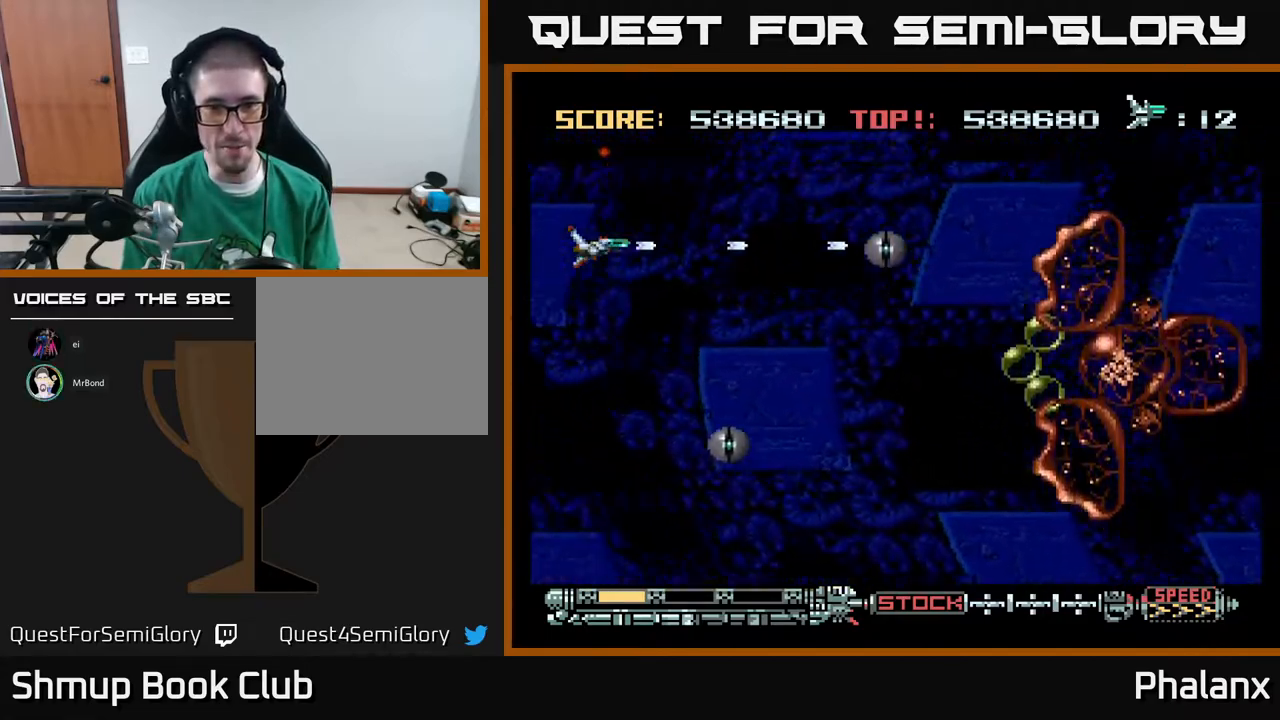
{"buttons": ["DPAD_UP", "DPAD_RIGHT"], "right_stick": "center", "events": [[300, "DPAD_UP", "down"], [417, "DPAD_RIGHT", "down"], [433, "A", "up"]]}
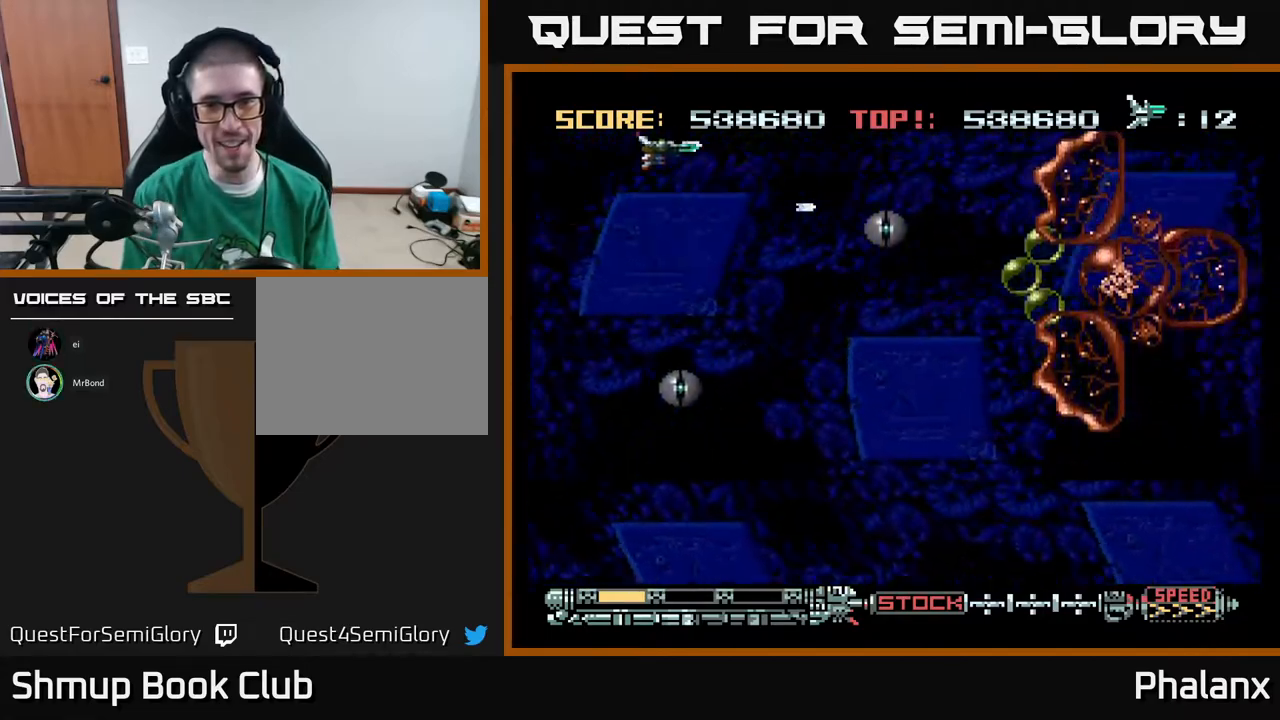
{"buttons": ["A", "DPAD_DOWN"], "right_stick": "center", "events": [[17, "A", "down"], [150, "DPAD_UP", "up"], [200, "DPAD_RIGHT", "up"], [483, "DPAD_DOWN", "down"]]}
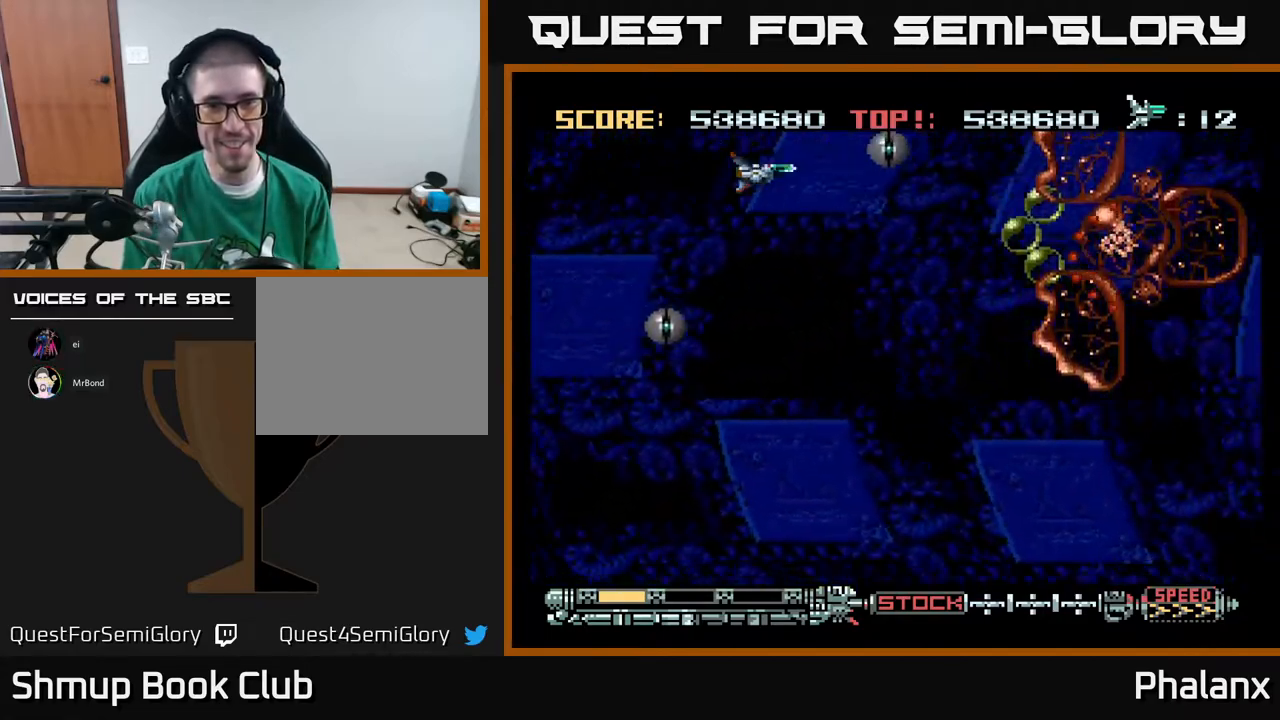
{"buttons": ["A", "DPAD_DOWN"], "right_stick": "center", "events": [[83, "DPAD_RIGHT", "down"], [283, "DPAD_DOWN", "up"], [283, "DPAD_RIGHT", "up"], [433, "DPAD_DOWN", "down"]]}
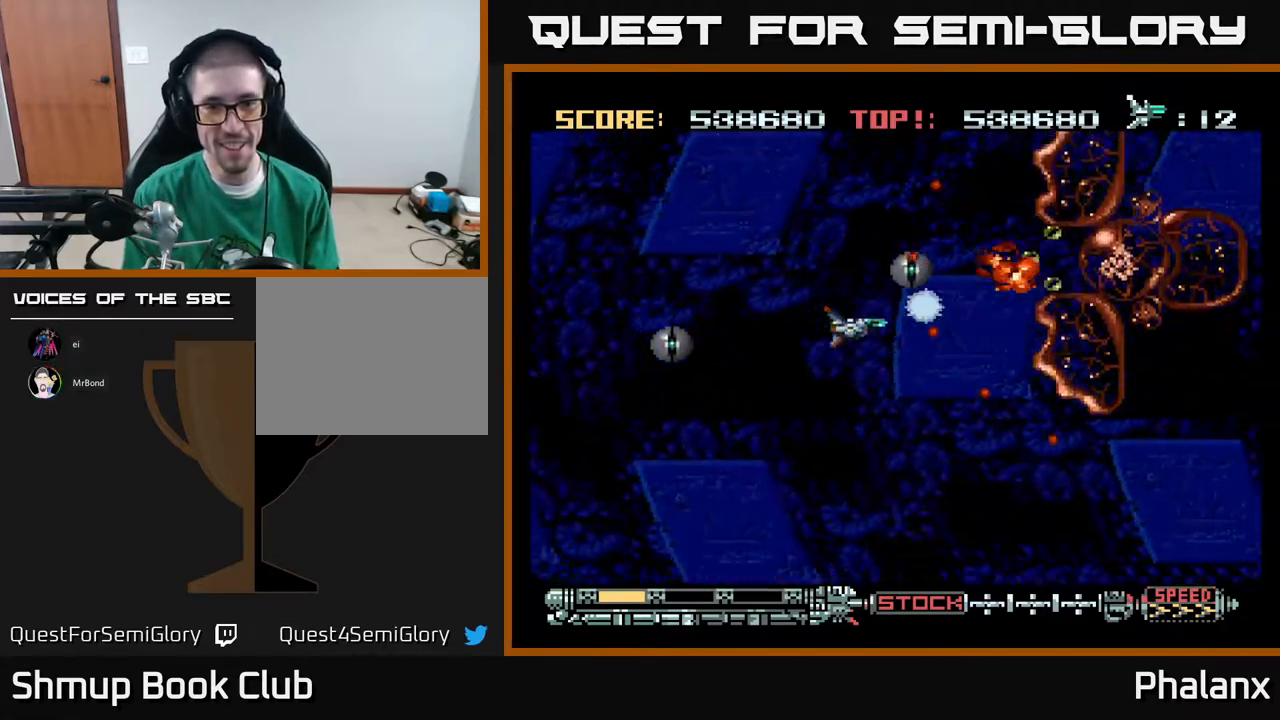
{"buttons": ["DPAD_LEFT"], "right_stick": "center", "events": [[217, "DPAD_LEFT", "down"], [350, "DPAD_DOWN", "up"], [383, "A", "up"]]}
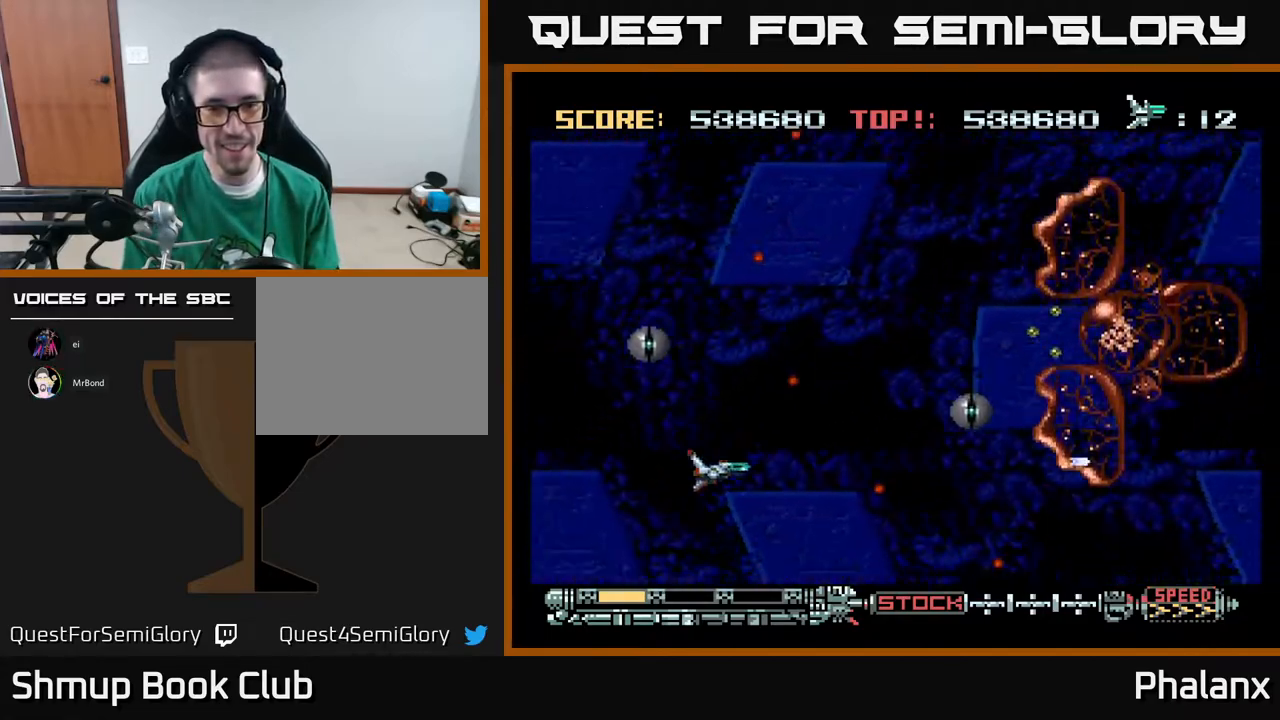
{"buttons": ["A", "DPAD_UP", "DPAD_RIGHT"], "right_stick": "center", "events": [[17, "DPAD_LEFT", "up"], [217, "DPAD_RIGHT", "down"], [350, "A", "down"], [350, "DPAD_UP", "down"], [367, "DPAD_RIGHT", "up"], [483, "DPAD_RIGHT", "down"]]}